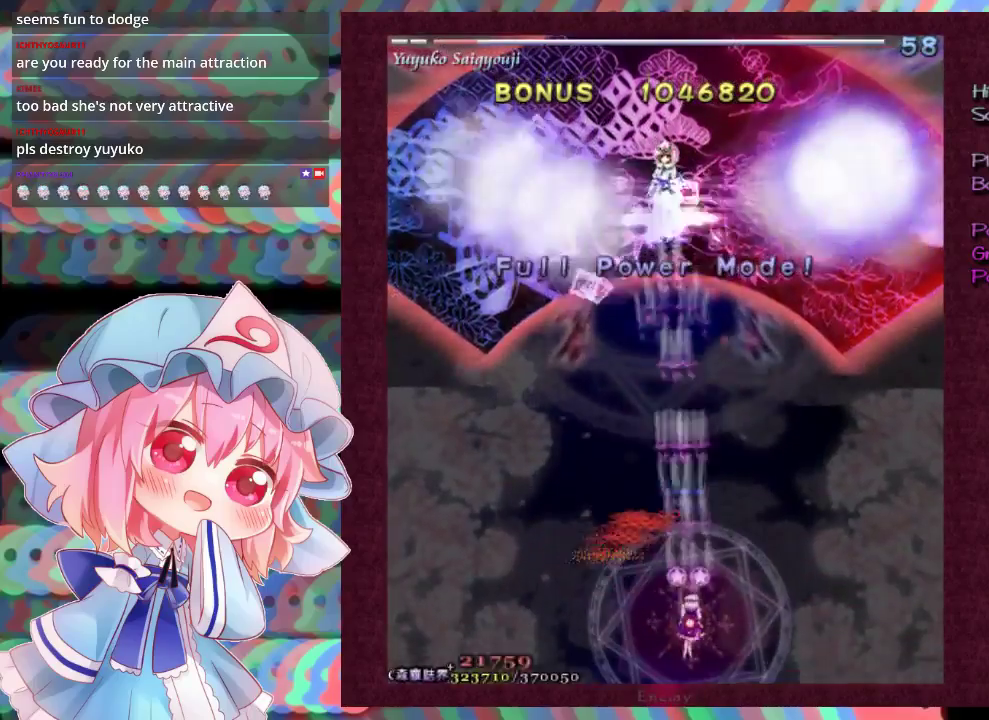
Gameplay with a controller (Xbox layout); each line is a JSON object with the inputs held at the frame after it (dt_ms = milliseconds from this image to that frame). "events" lists button and stick changes between this image and that frame as [ms after this image, input, new state], when the widget could be followed in between. Not read: L3 R3 right_stick.
{"dt_ms": 700, "buttons": ["X", "L1"], "left_stick": "up", "events": [[667, "left_stick", "up"]]}
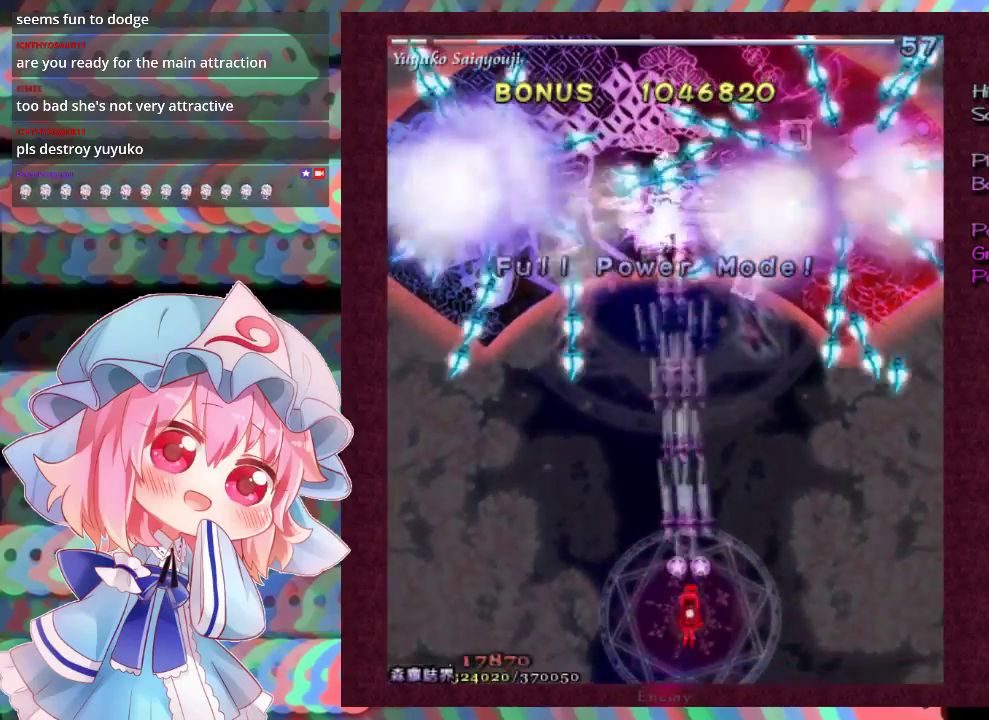
{"dt_ms": 300, "buttons": ["X"], "left_stick": "up", "events": [[67, "L1", "up"]]}
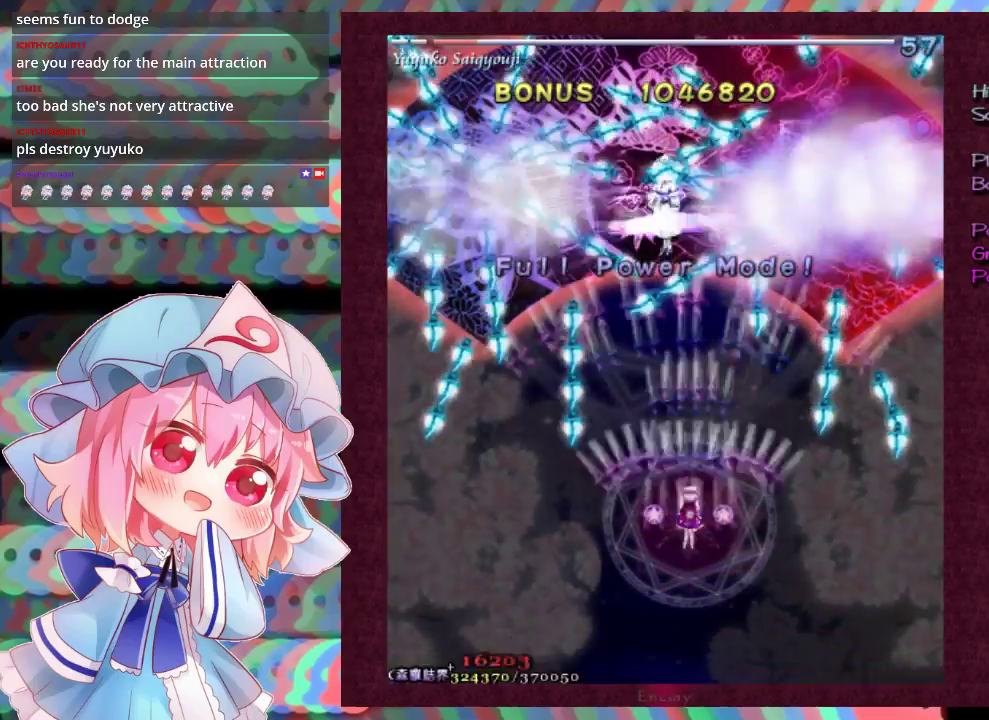
{"dt_ms": 500, "buttons": ["X"], "left_stick": "center", "events": [[200, "left_stick", "center"]]}
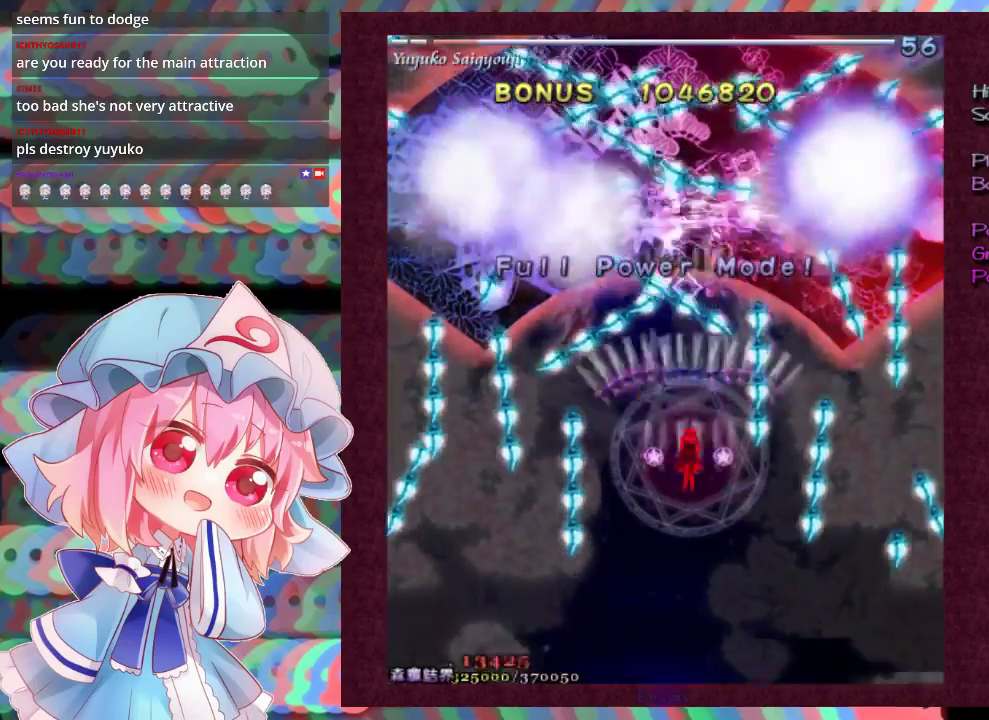
{"dt_ms": 500, "buttons": ["X"], "left_stick": "center", "events": []}
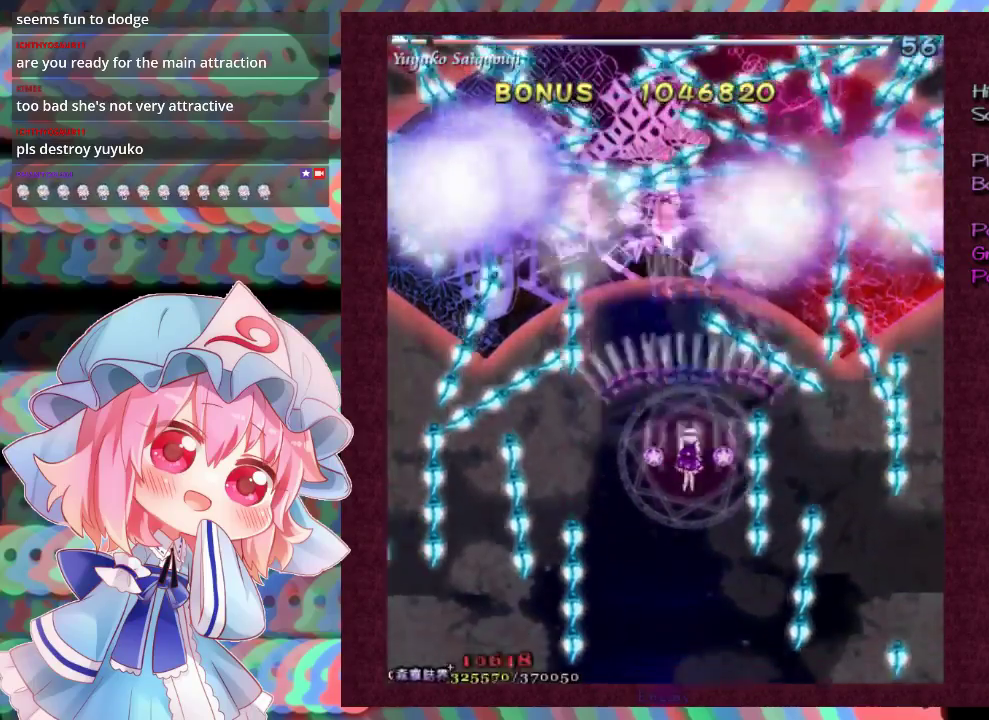
{"dt_ms": 600, "buttons": ["X"], "left_stick": "down", "events": [[533, "left_stick", "down"]]}
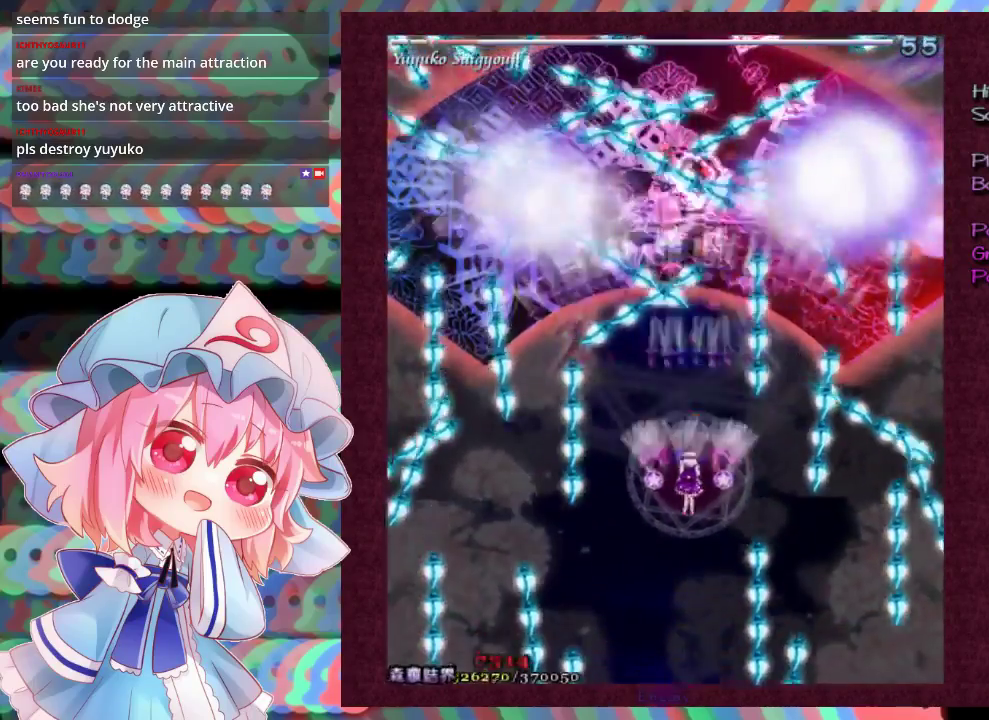
{"dt_ms": 400, "buttons": ["X"], "left_stick": "center", "events": [[67, "left_stick", "center"], [267, "left_stick", "down-left"], [333, "left_stick", "center"]]}
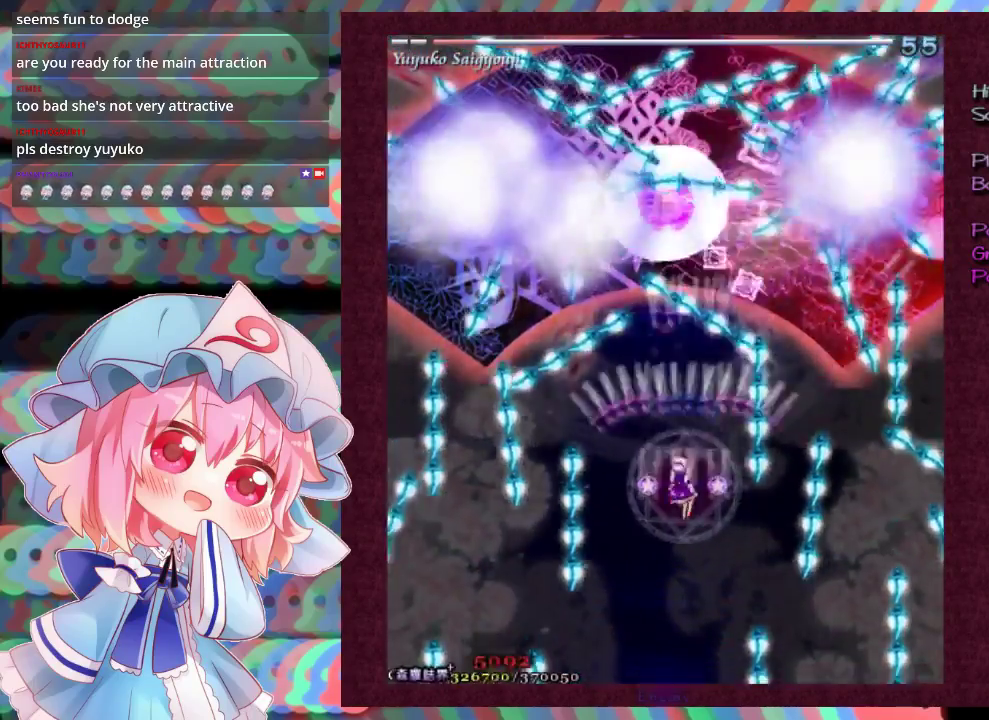
{"dt_ms": 600, "buttons": ["X", "R1"], "left_stick": "center", "events": [[67, "left_stick", "down-left"], [233, "left_stick", "center"], [567, "R1", "down"]]}
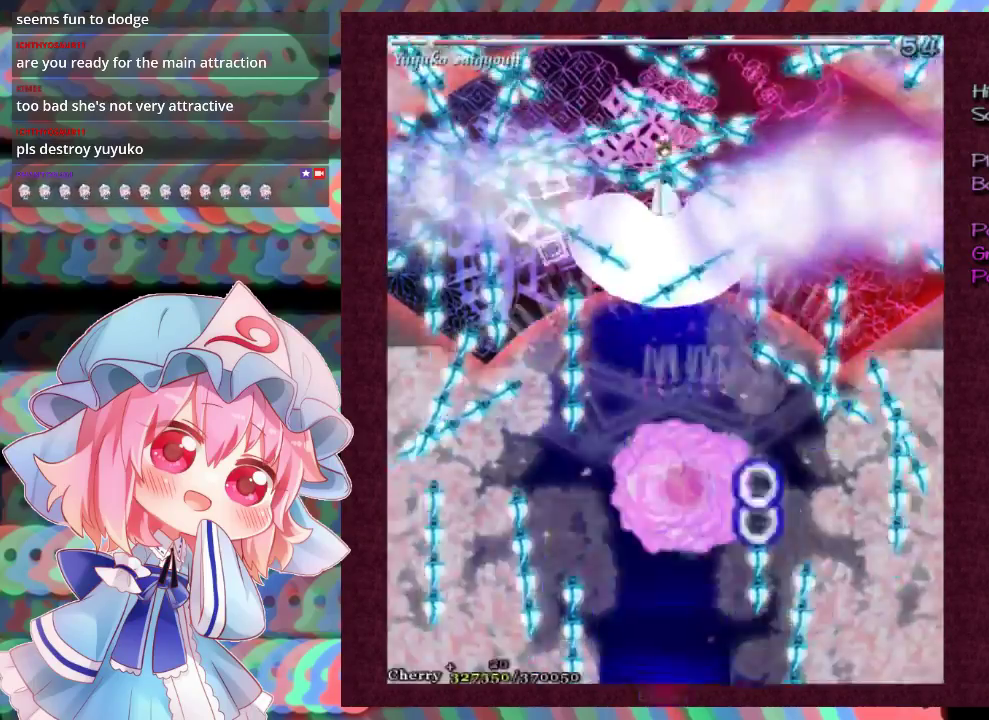
{"dt_ms": 100, "buttons": ["X"], "left_stick": "center", "events": [[100, "R1", "up"]]}
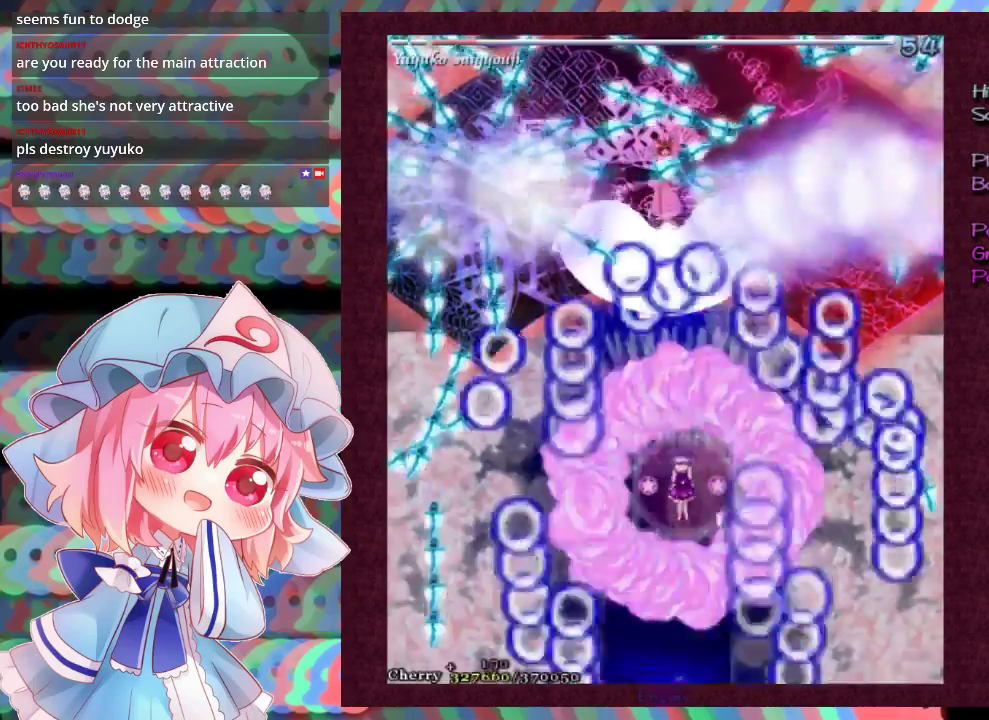
{"dt_ms": 300, "buttons": ["X"], "left_stick": "center", "events": []}
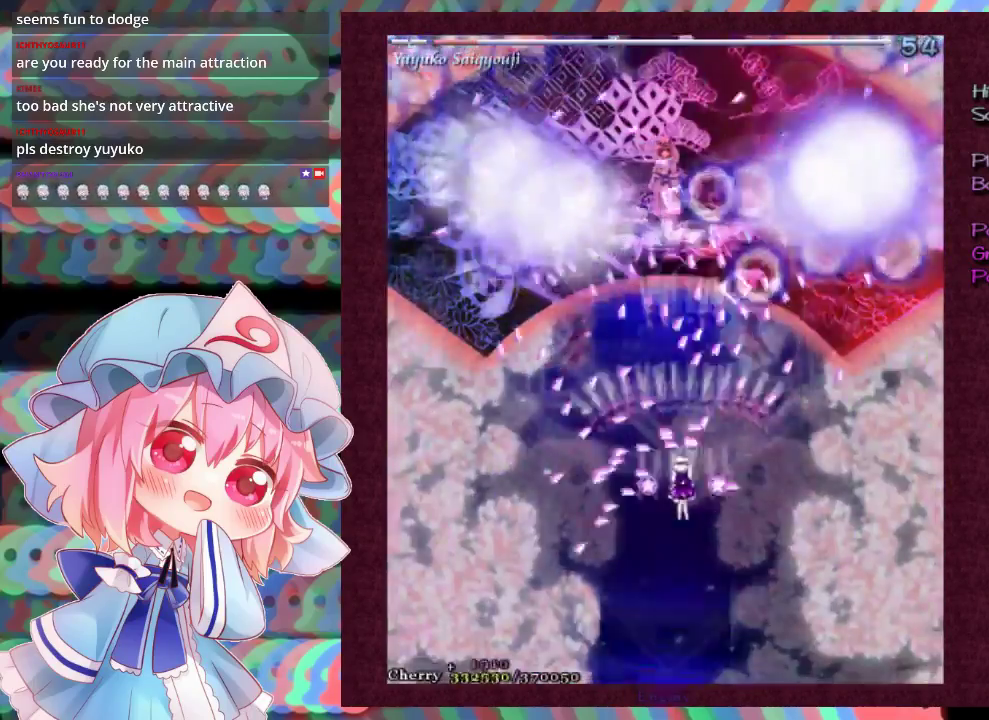
{"dt_ms": 500, "buttons": ["X"], "left_stick": "center", "events": []}
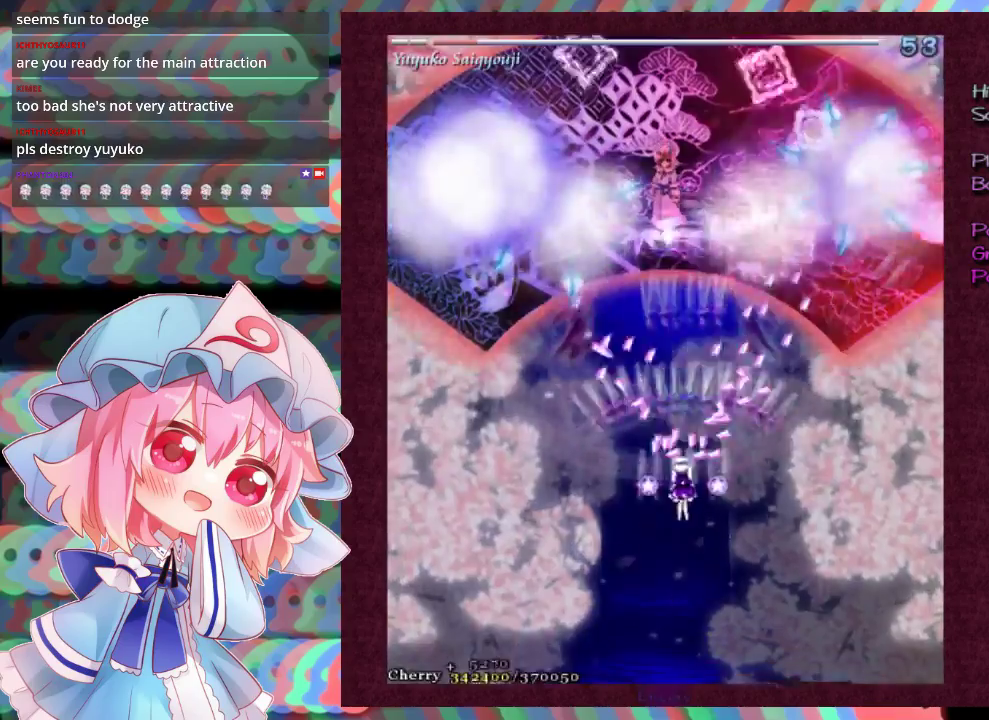
{"dt_ms": 300, "buttons": ["X", "L1"], "left_stick": "down", "events": [[33, "left_stick", "down"], [267, "L1", "down"]]}
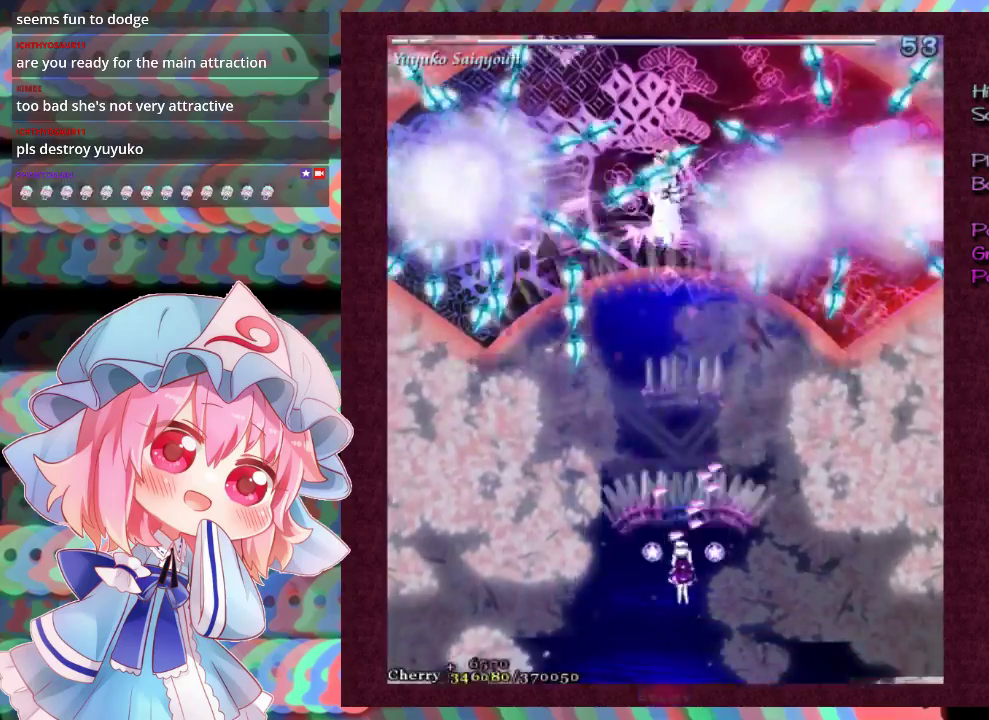
{"dt_ms": 800, "buttons": ["X", "L1"], "left_stick": "down-right", "events": [[367, "left_stick", "down-left"], [433, "left_stick", "down"], [633, "left_stick", "down-right"]]}
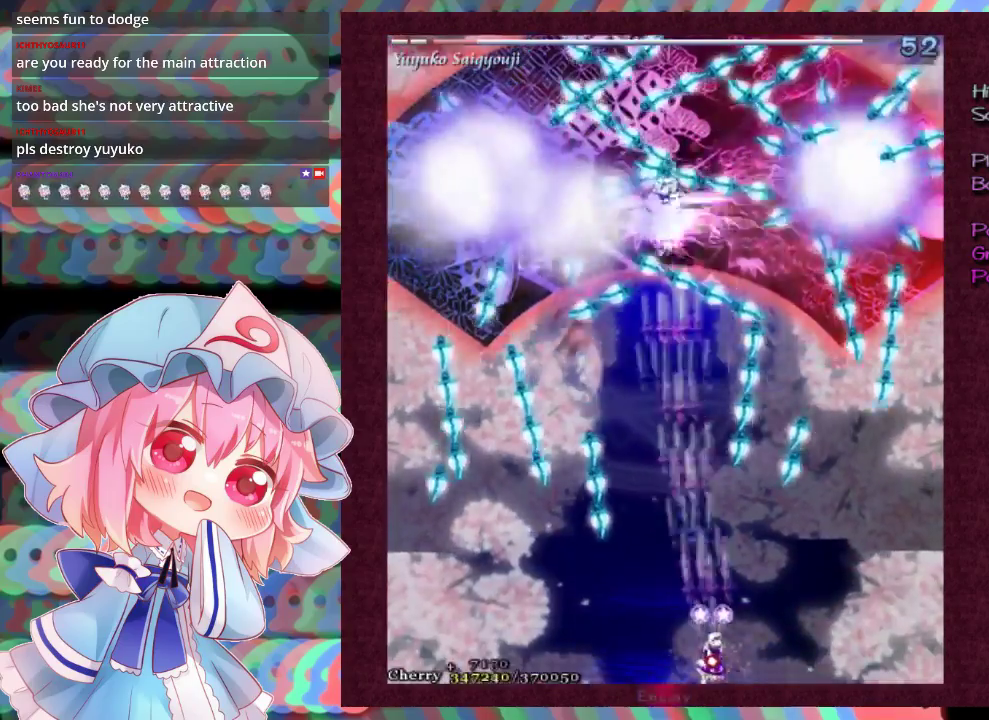
{"dt_ms": 300, "buttons": ["X"], "left_stick": "down-right", "events": [[233, "L1", "up"]]}
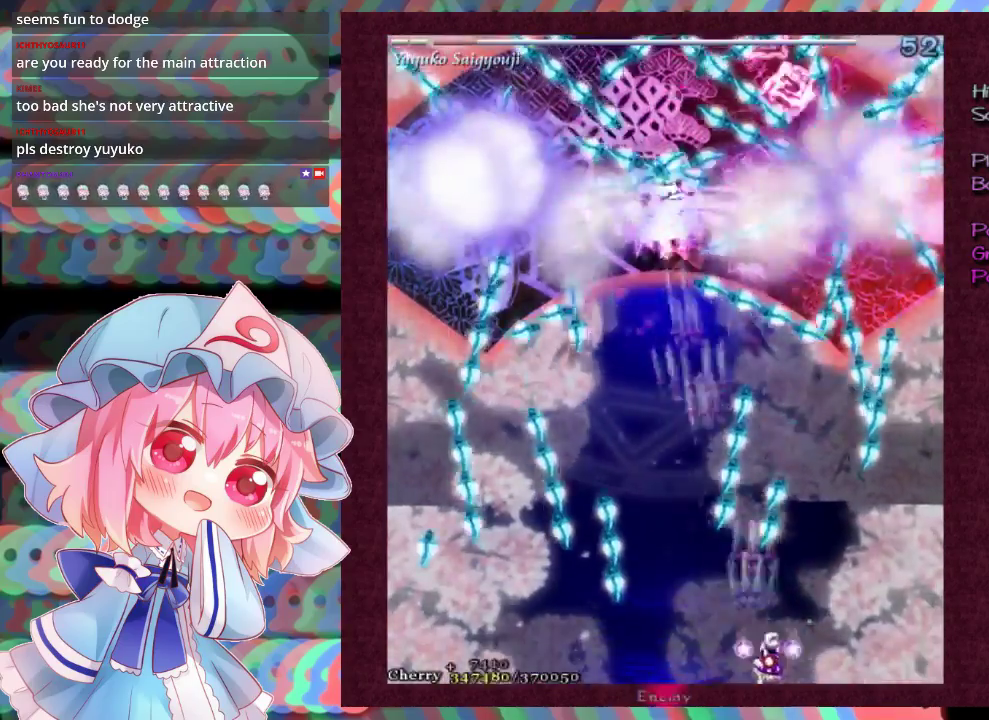
{"dt_ms": 200, "buttons": ["X", "L1"], "left_stick": "up", "events": [[67, "L1", "down"], [200, "left_stick", "up"]]}
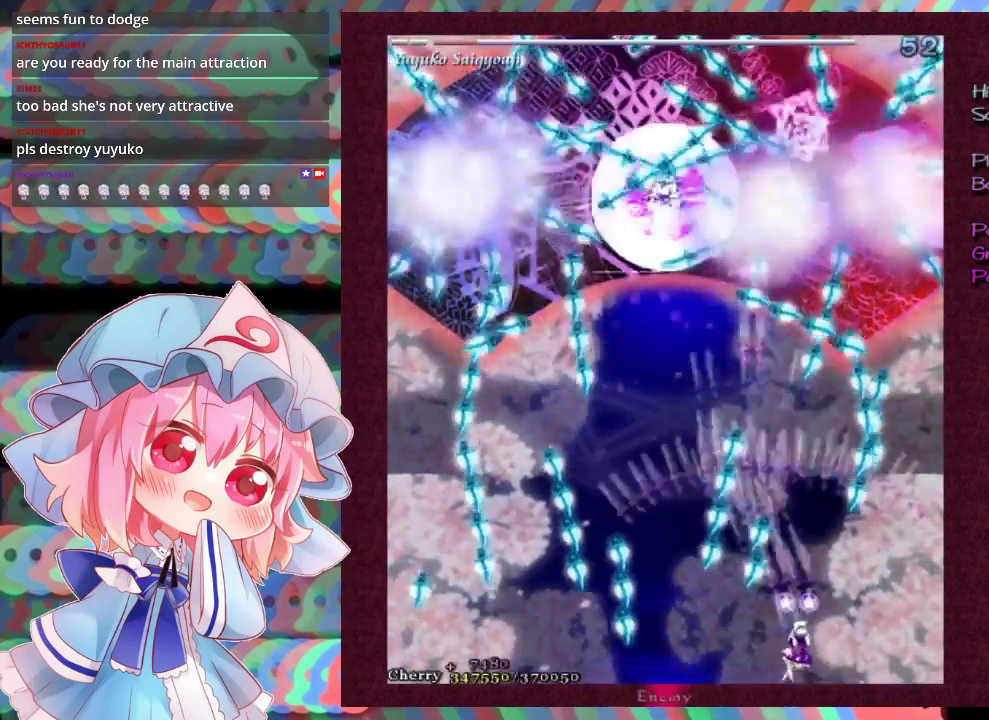
{"dt_ms": 400, "buttons": ["X", "L1"], "left_stick": "up-left", "events": [[100, "left_stick", "up-left"]]}
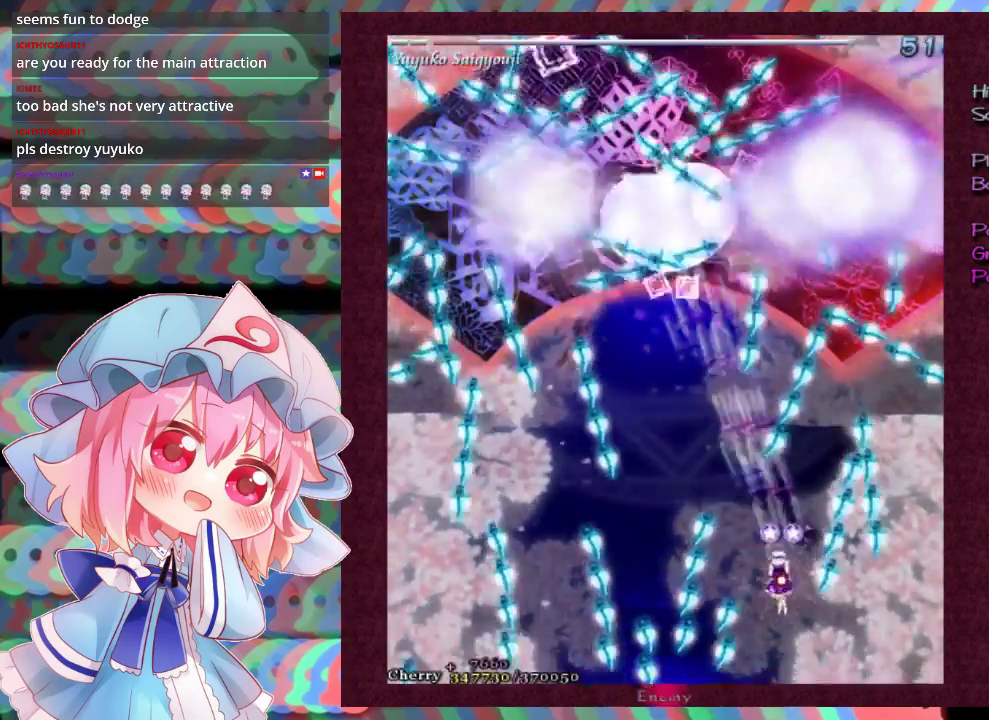
{"dt_ms": 600, "buttons": ["X", "L1"], "left_stick": "down-right", "events": [[100, "left_stick", "up"], [200, "left_stick", "center"], [367, "left_stick", "up"], [533, "left_stick", "right"], [600, "left_stick", "down-right"]]}
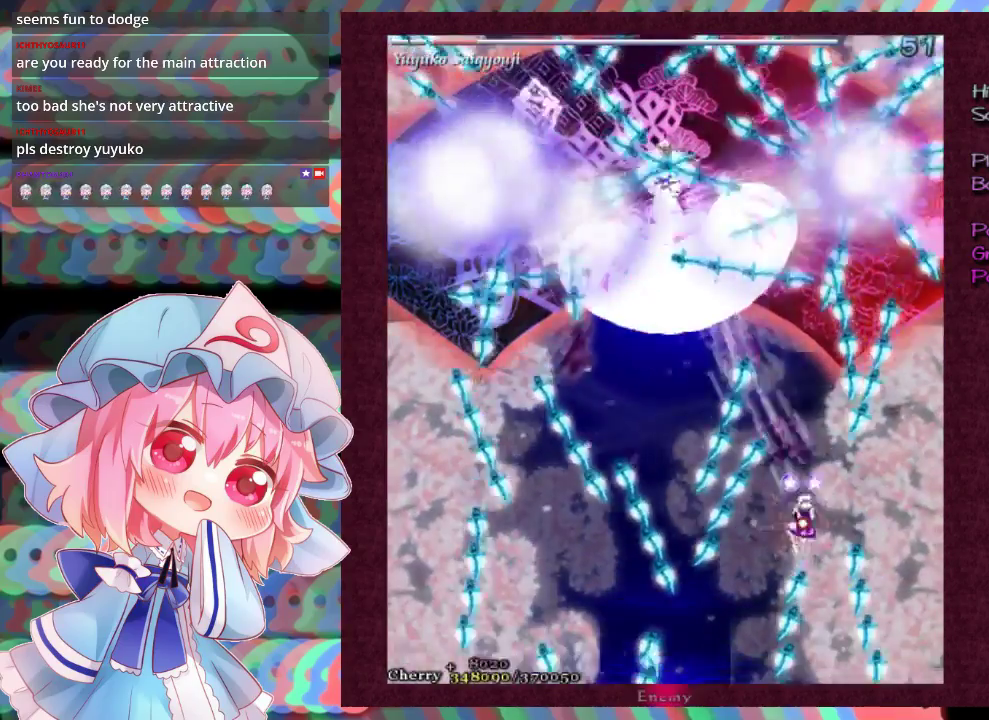
{"dt_ms": 100, "buttons": ["X"], "left_stick": "down", "events": [[33, "L1", "up"], [67, "left_stick", "down"]]}
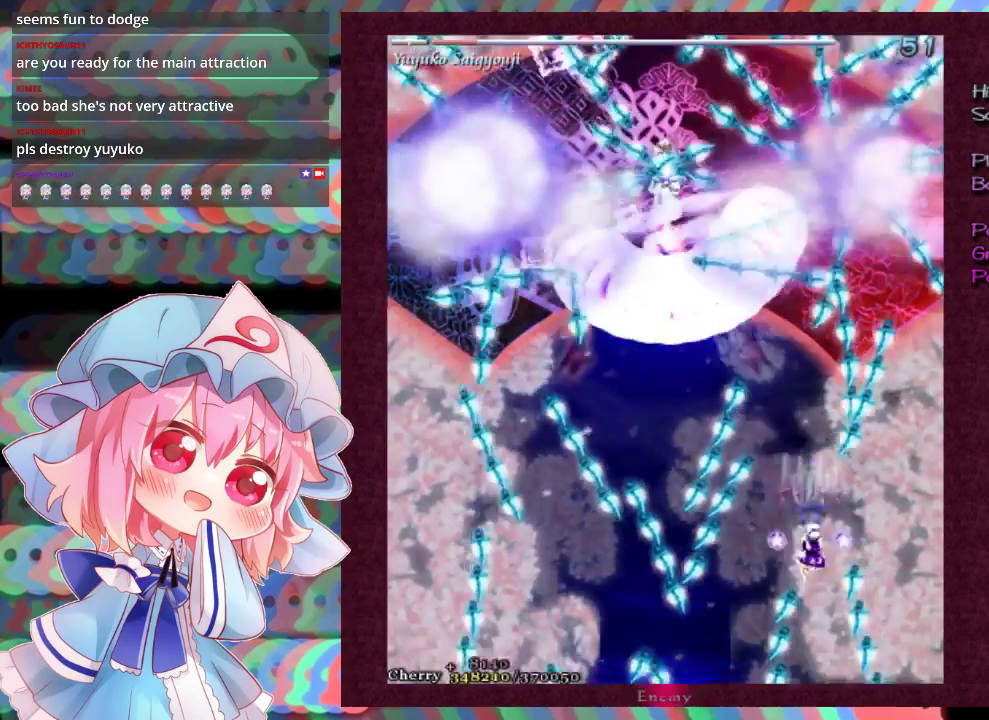
{"dt_ms": 100, "buttons": ["X", "L1"], "left_stick": "down", "events": [[33, "L1", "down"]]}
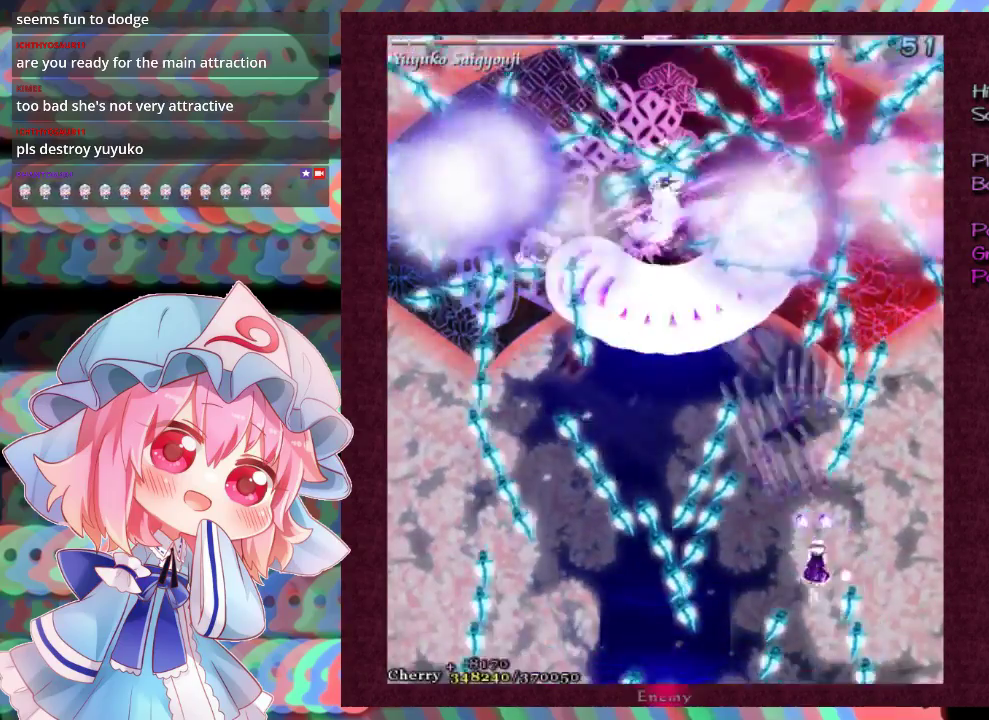
{"dt_ms": 600, "buttons": ["X", "L1"], "left_stick": "up-right", "events": [[33, "left_stick", "down-right"], [100, "left_stick", "right"], [200, "left_stick", "down"], [367, "left_stick", "center"], [467, "left_stick", "down-right"], [600, "left_stick", "up-right"]]}
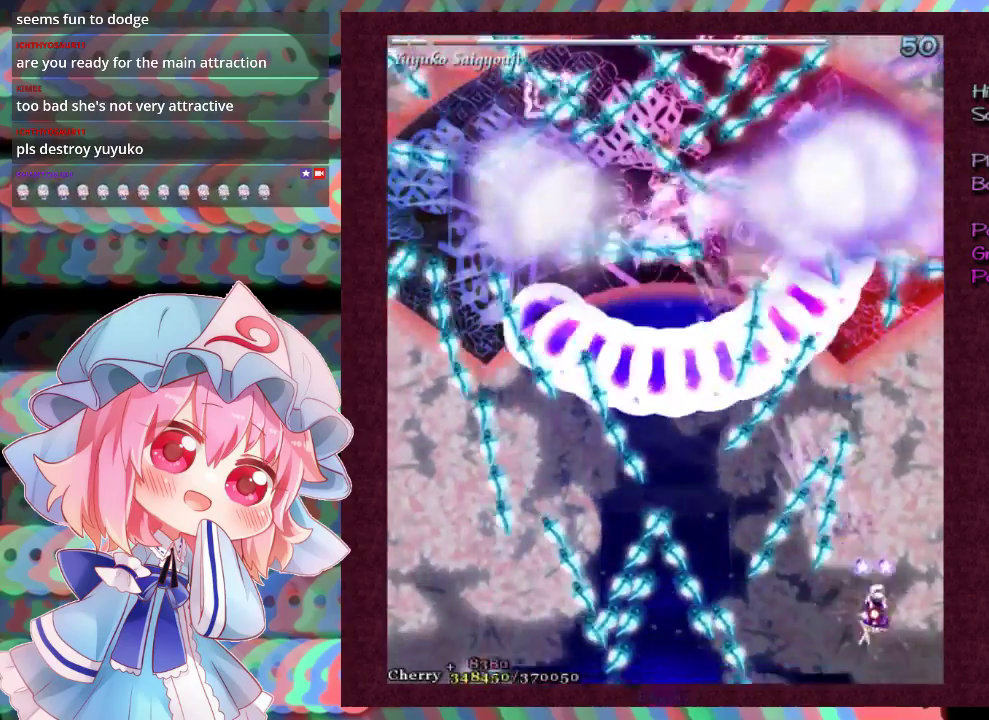
{"dt_ms": 600, "buttons": ["X", "L1"], "left_stick": "center", "events": [[167, "left_stick", "center"]]}
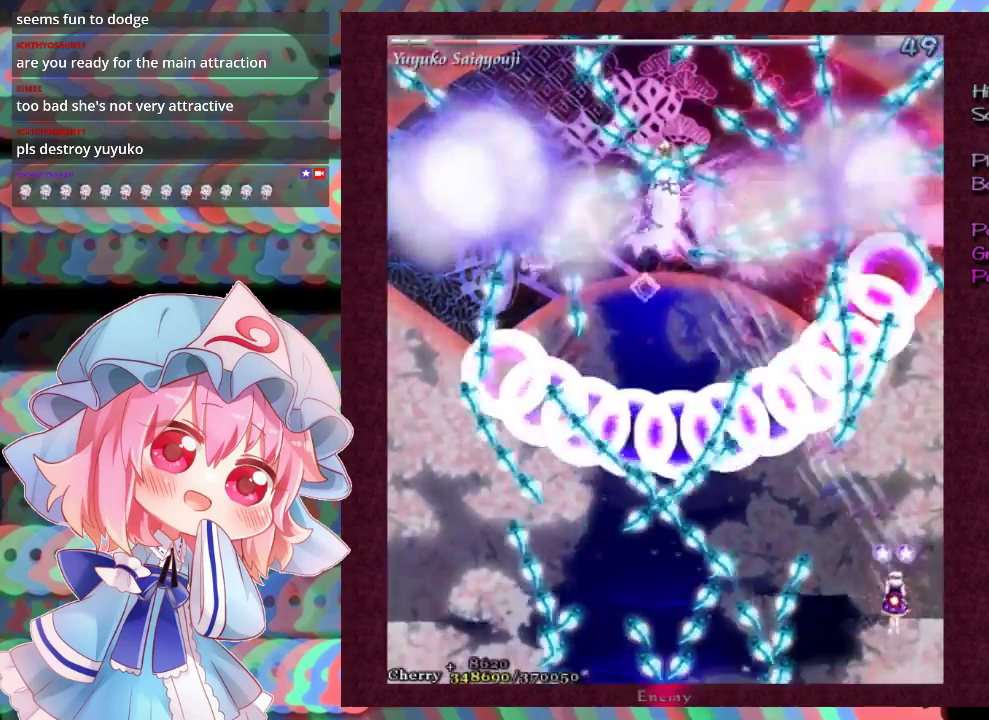
{"dt_ms": 300, "buttons": ["X", "L1"], "left_stick": "down", "events": [[200, "left_stick", "down"]]}
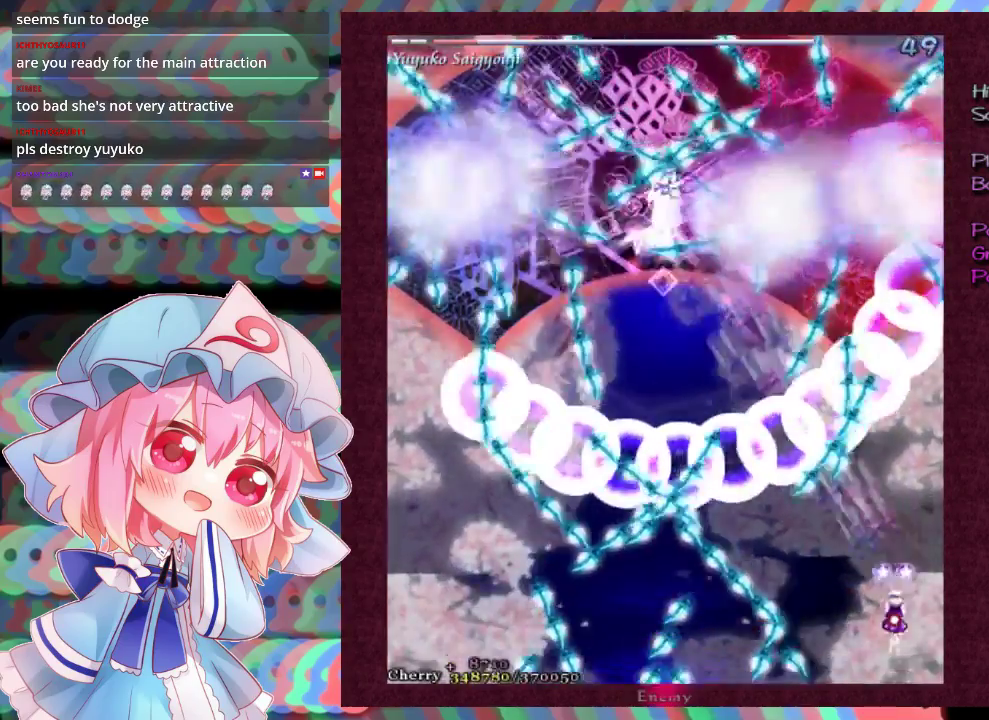
{"dt_ms": 700, "buttons": ["X", "L1"], "left_stick": "center", "events": [[33, "left_stick", "center"], [533, "left_stick", "right"], [600, "left_stick", "up-right"], [667, "left_stick", "center"]]}
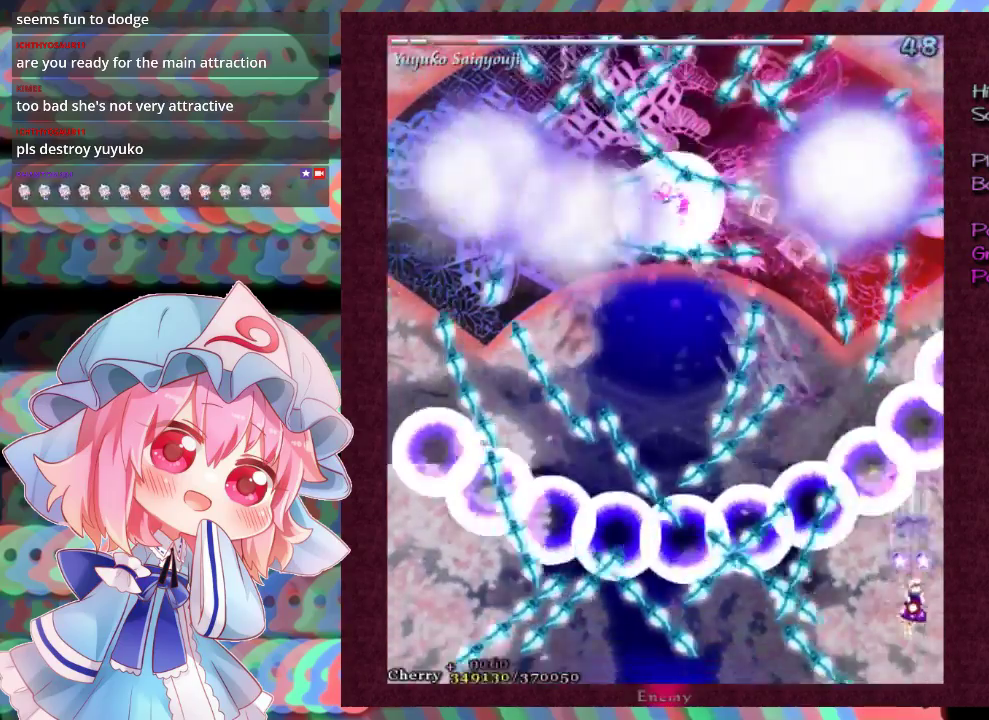
{"dt_ms": 500, "buttons": ["X", "L1"], "left_stick": "center", "events": [[100, "left_stick", "up"], [200, "left_stick", "center"]]}
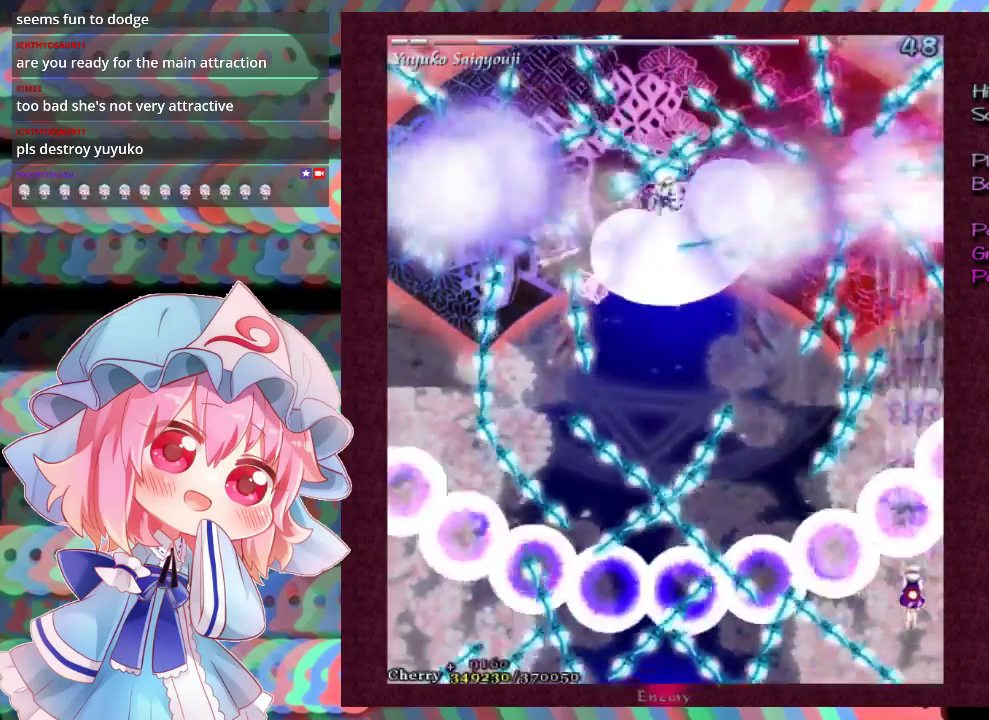
{"dt_ms": 500, "buttons": ["X", "L1"], "left_stick": "center"}